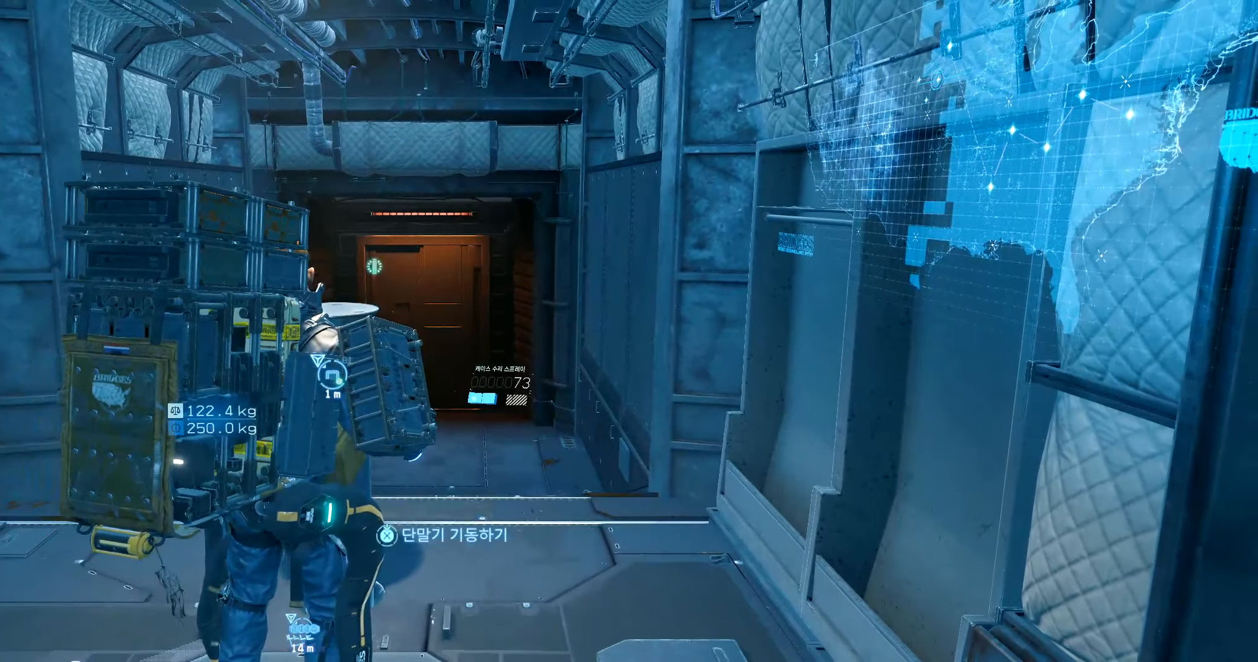
Gameplay with a controller (Xbox layout); each line is a JSON object with the inputs held at the frame after it (dt_ms = milliseconds from this image to that frame). "events" lists button and stick changes between this image and that frame as [ms after this image, input, new state], when the widget could be followed in between. Not read: L3 R3 TOUCHPAD other_buttons right_stick.
{"dt_ms": 500, "buttons": [], "left_stick": "center", "events": []}
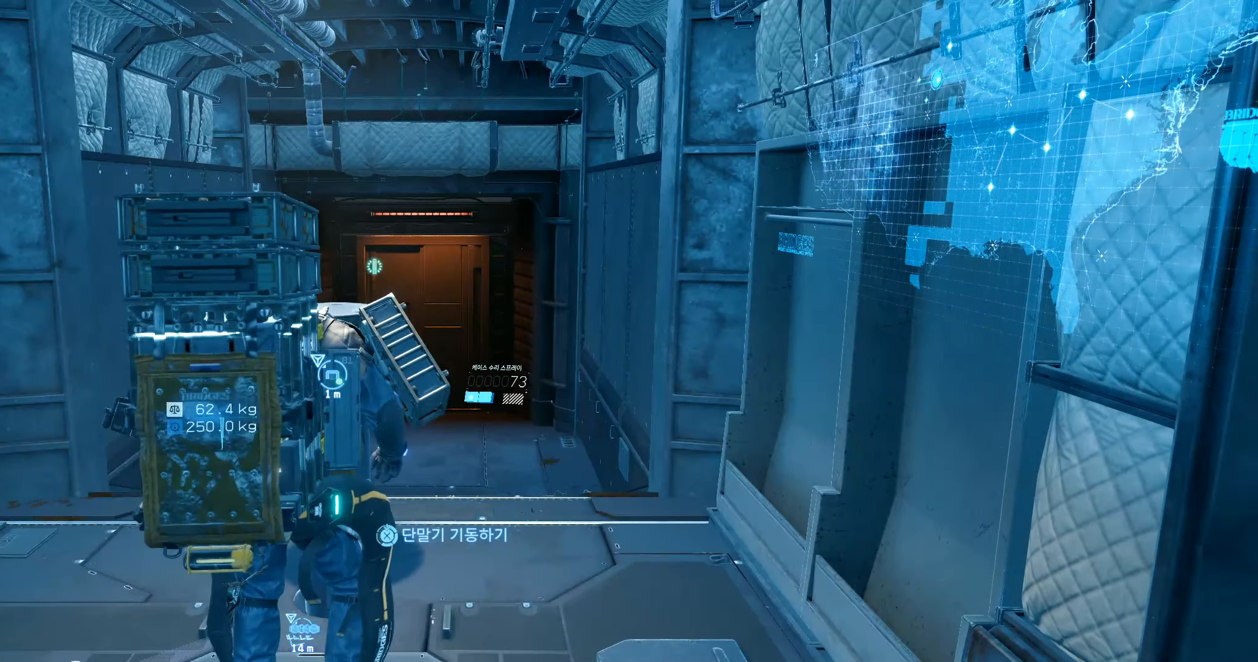
{"dt_ms": 500, "buttons": [], "left_stick": "center", "events": []}
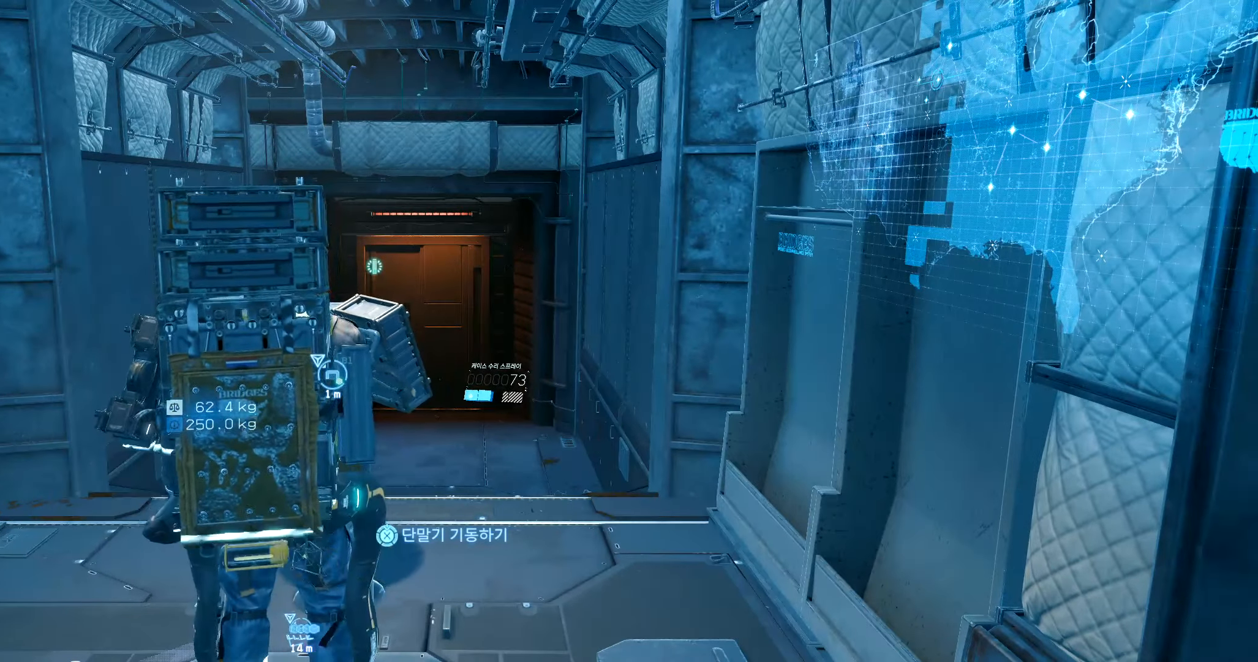
{"dt_ms": 500, "buttons": [], "left_stick": "center", "events": []}
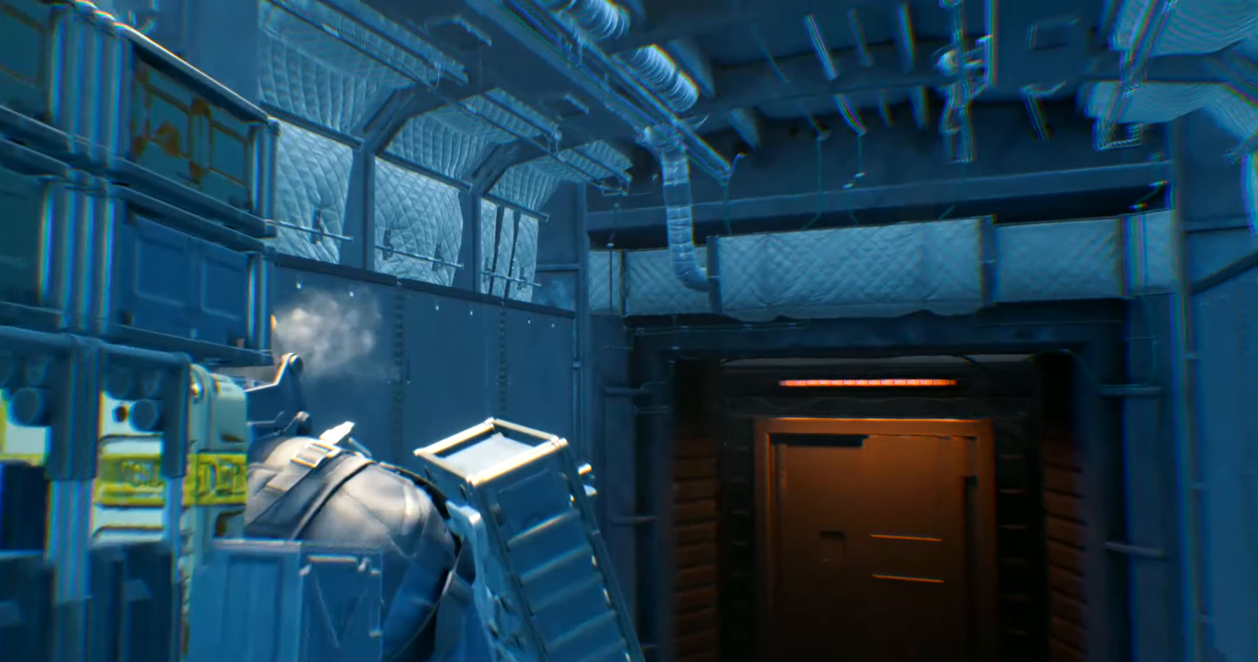
{"dt_ms": 500, "buttons": [], "left_stick": "center", "events": []}
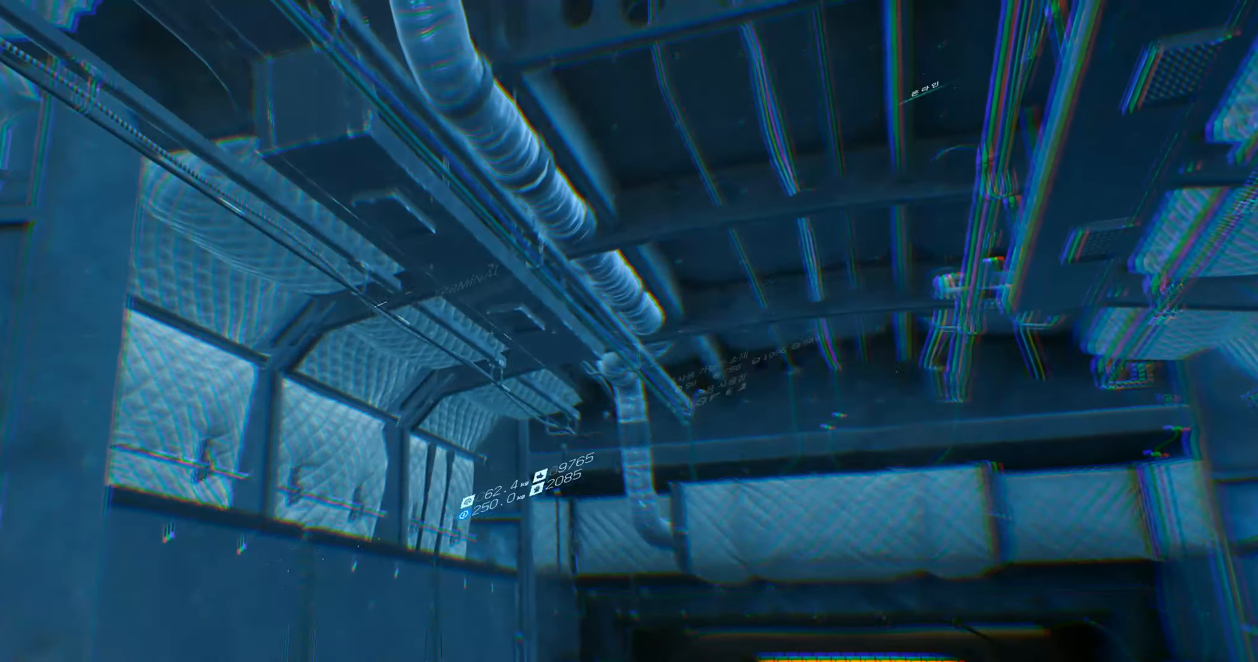
{"dt_ms": 500, "buttons": [], "left_stick": "center", "events": []}
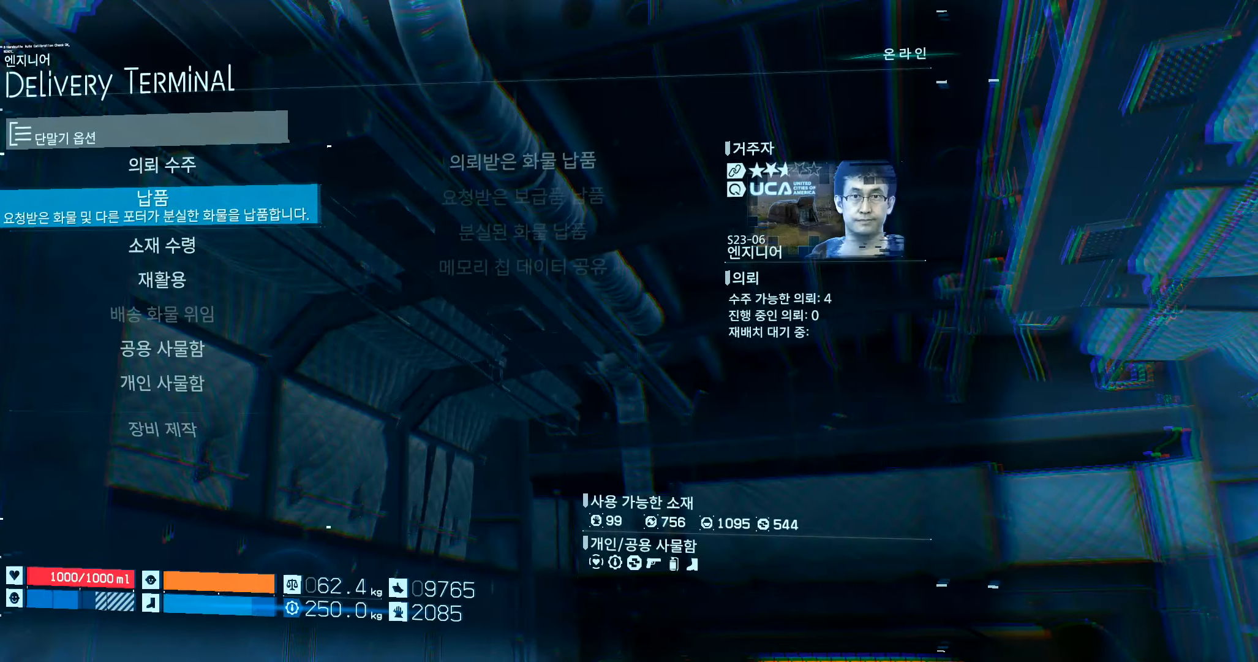
{"dt_ms": 500, "buttons": ["DPAD_DOWN"], "left_stick": "center", "events": [[466, "DPAD_DOWN", "down"]]}
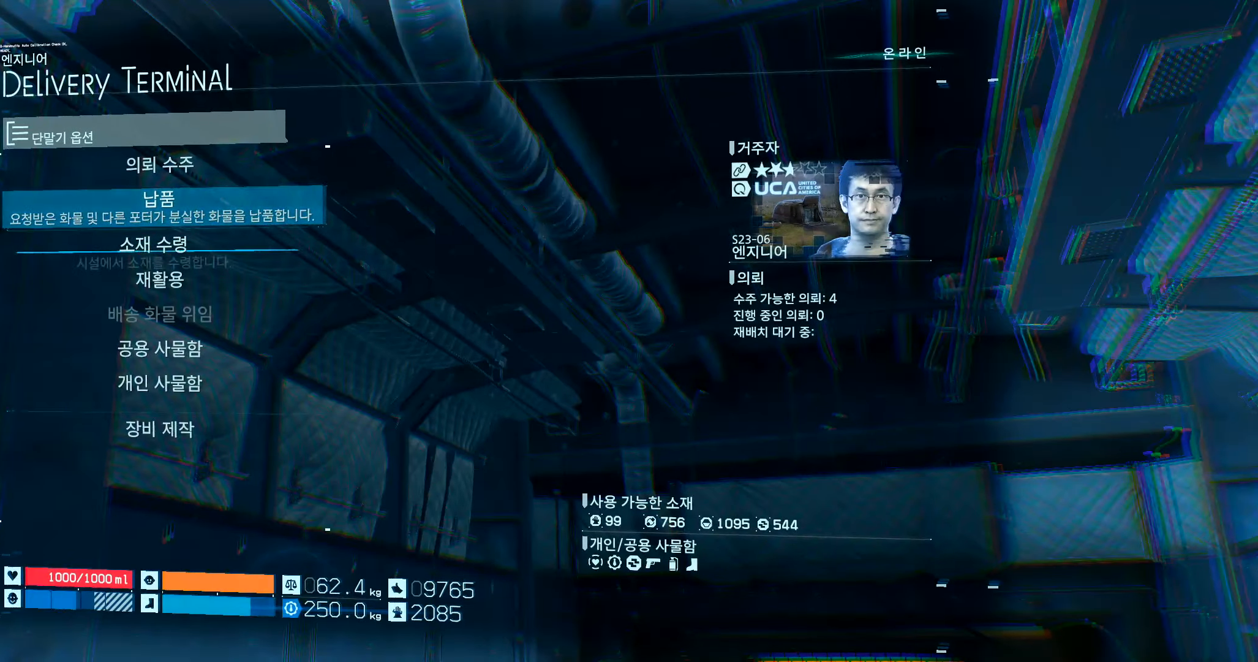
{"dt_ms": 500, "buttons": ["DPAD_DOWN"], "left_stick": "center", "events": [[16, "DPAD_DOWN", "up"], [100, "DPAD_DOWN", "down"], [200, "DPAD_DOWN", "up"], [300, "DPAD_DOWN", "down"], [400, "DPAD_DOWN", "up"], [483, "DPAD_DOWN", "down"]]}
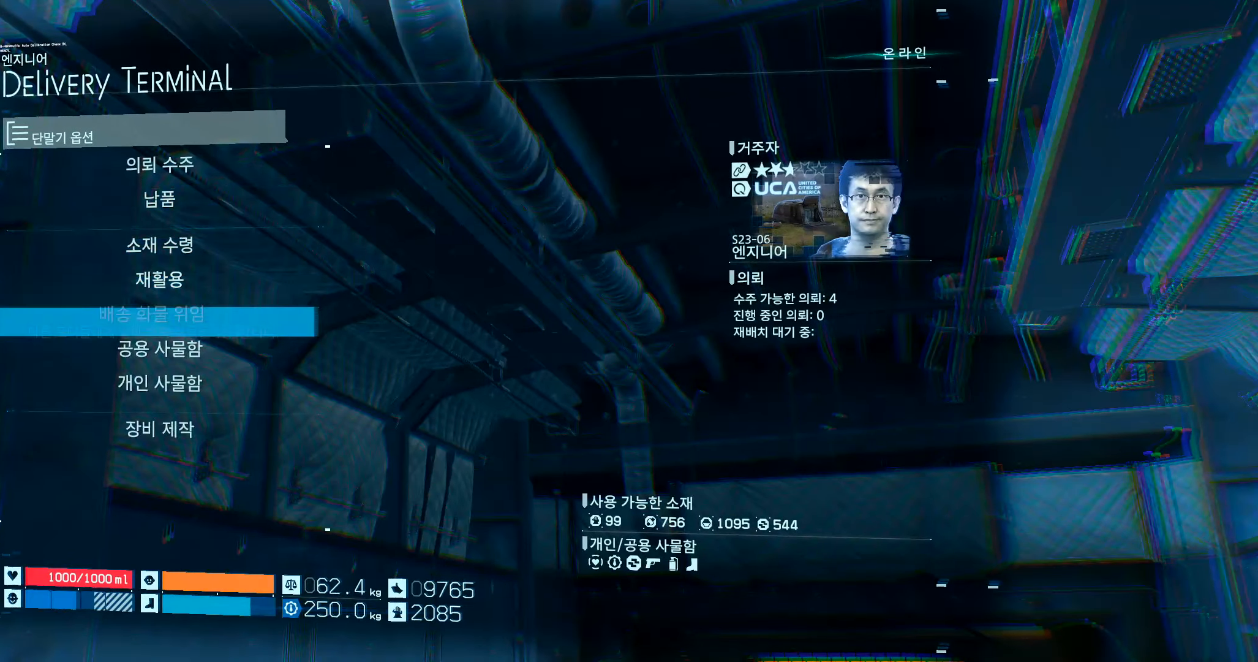
{"dt_ms": 500, "buttons": ["A"], "left_stick": "center", "events": [[100, "DPAD_DOWN", "up"], [500, "A", "down"]]}
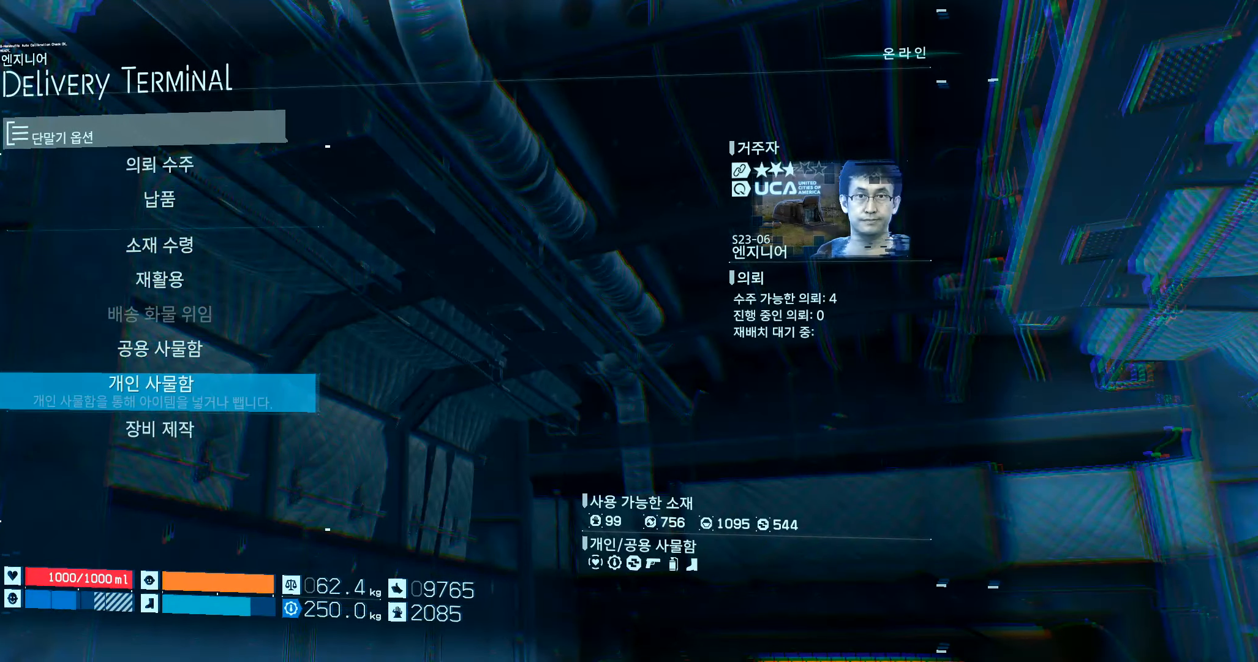
{"dt_ms": 500, "buttons": [], "left_stick": "center", "events": [[116, "A", "up"]]}
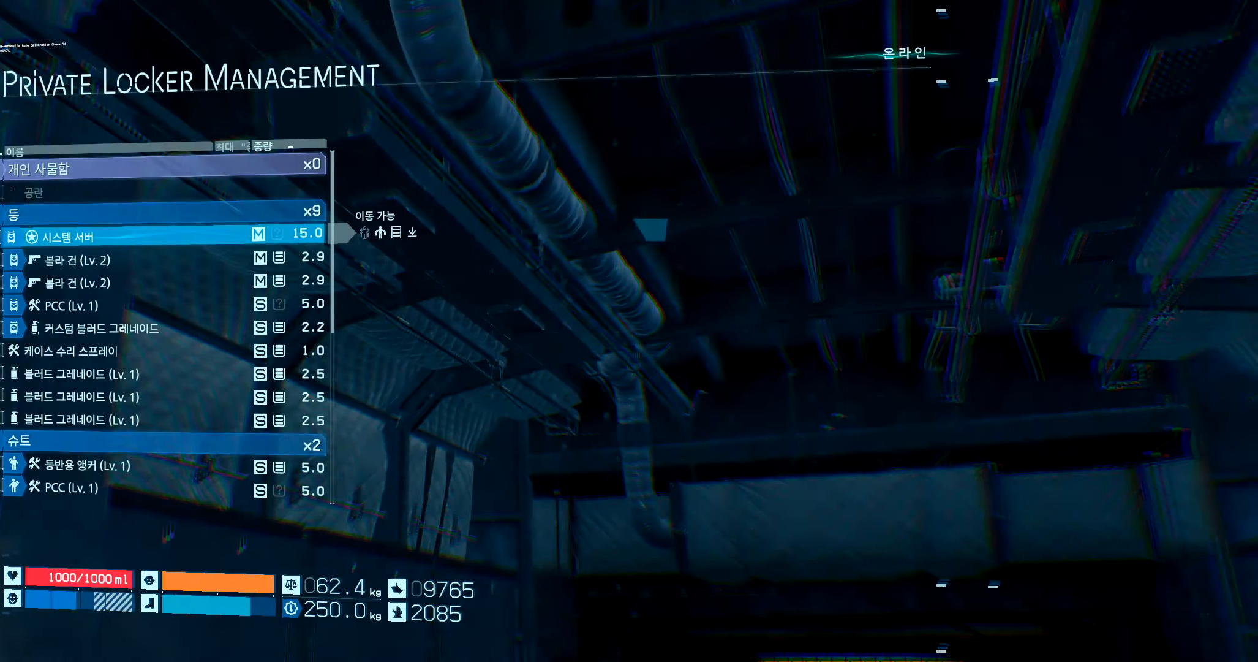
{"dt_ms": 1000, "buttons": ["DPAD_DOWN"], "left_stick": "center"}
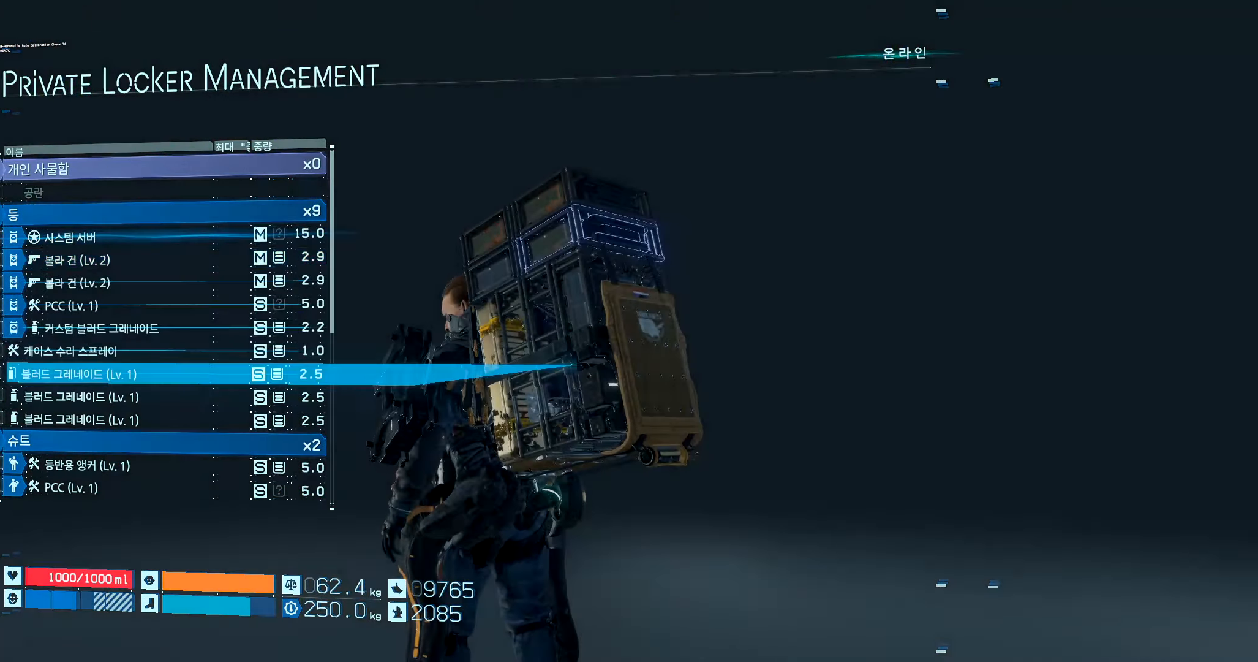
{"dt_ms": 1000, "buttons": [], "left_stick": "center"}
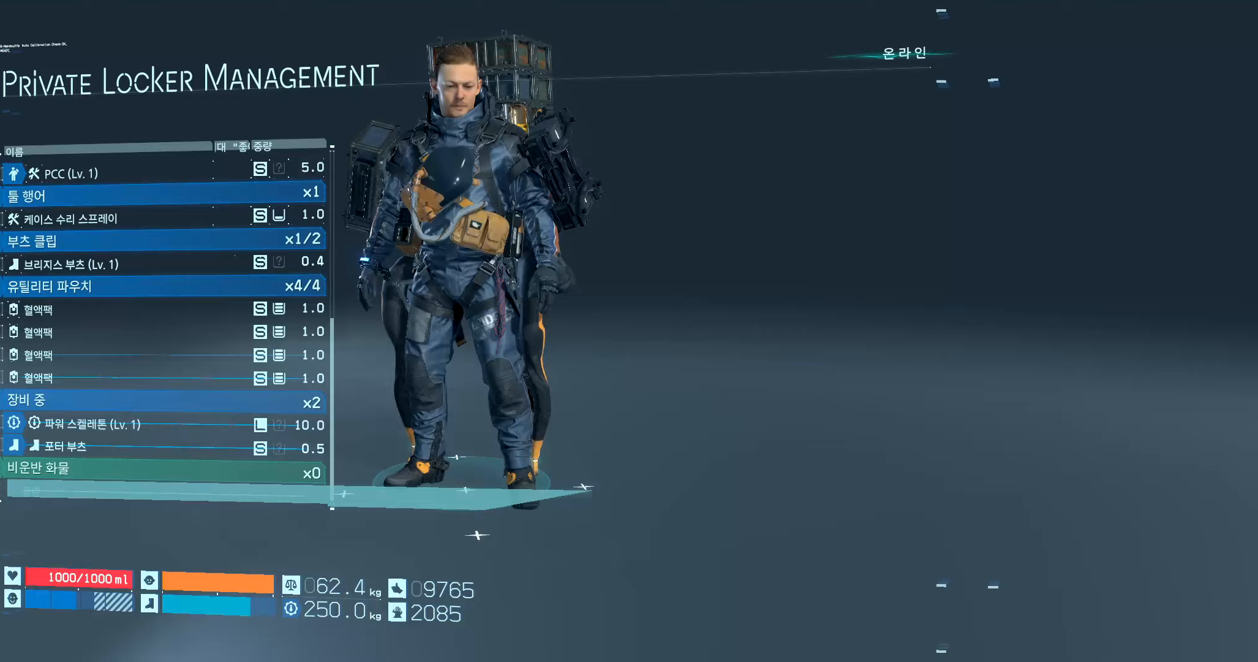
{"dt_ms": 500, "buttons": [], "left_stick": "center", "events": []}
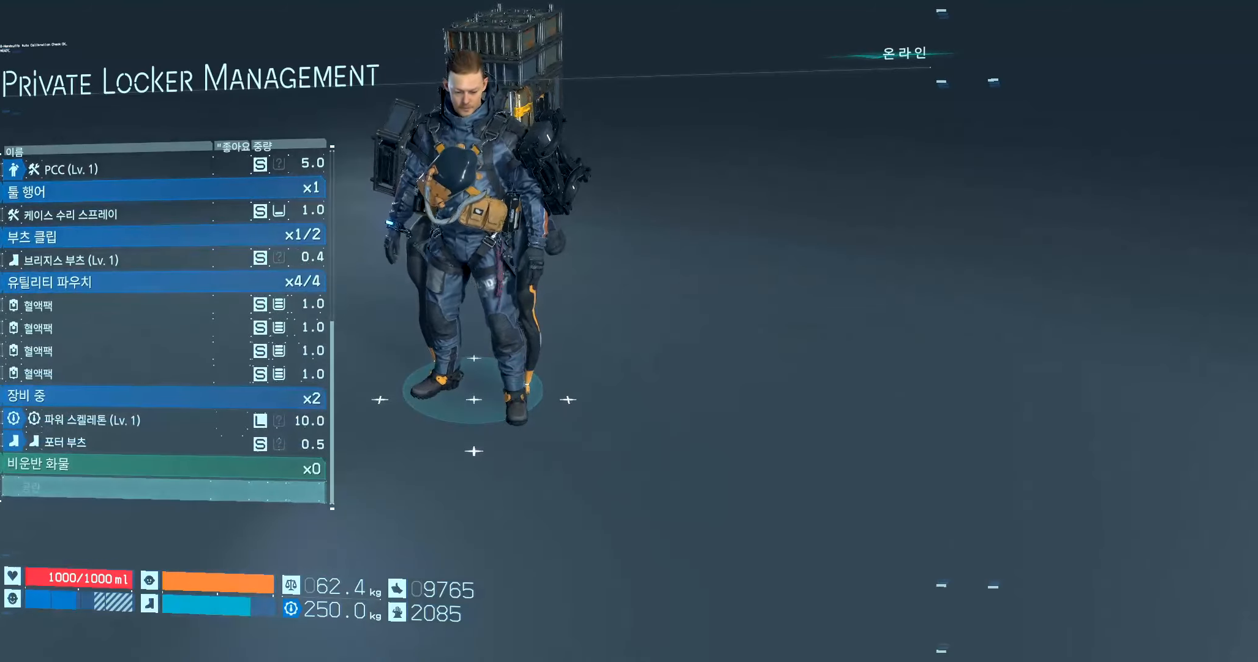
{"dt_ms": 500, "buttons": [], "left_stick": "center", "events": [[333, "B", "down"], [450, "B", "up"]]}
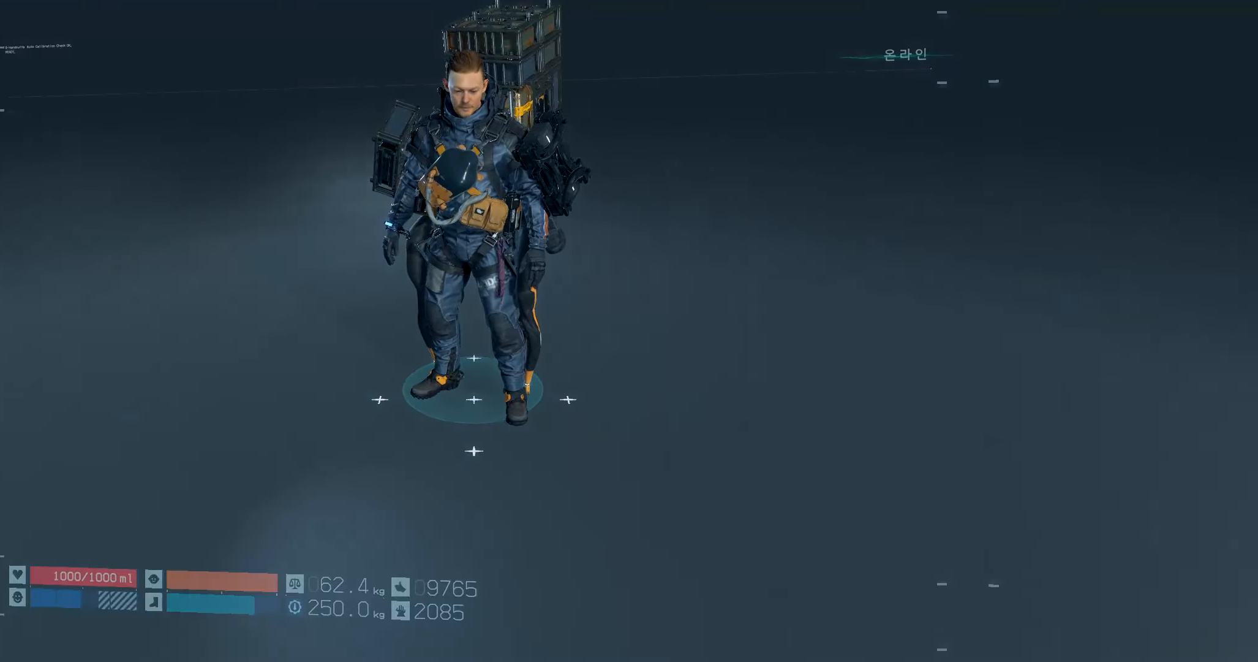
{"dt_ms": 500, "buttons": [], "left_stick": "center", "events": []}
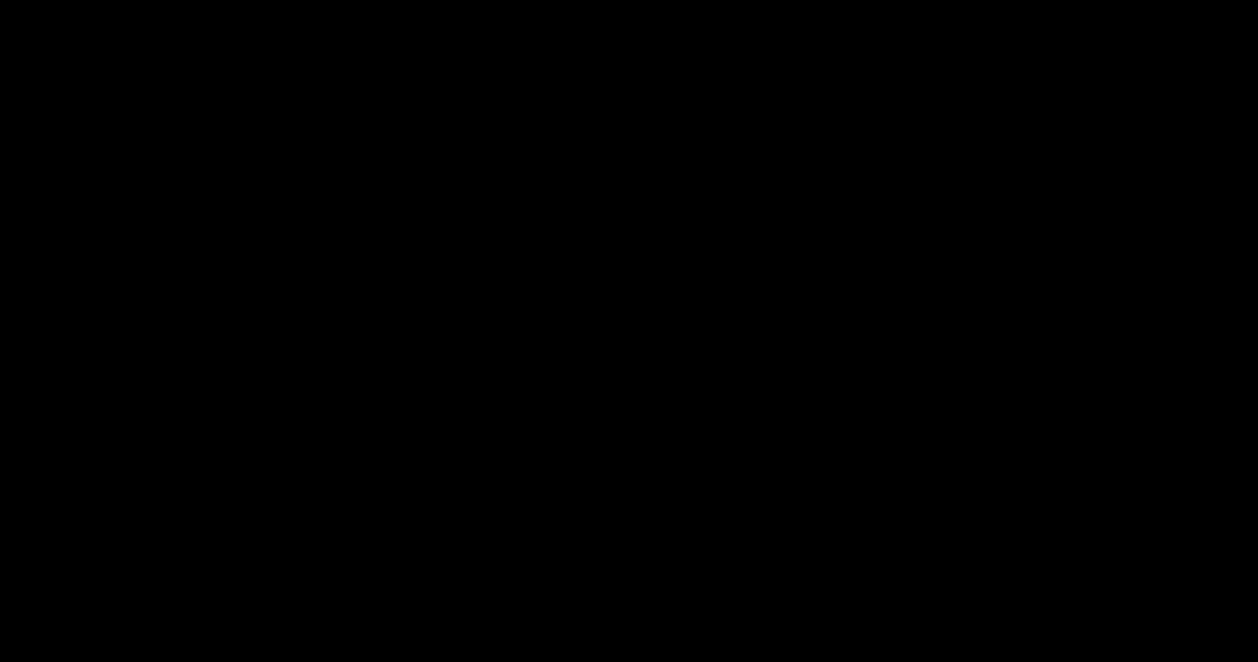
{"dt_ms": 500, "buttons": [], "left_stick": "center", "events": []}
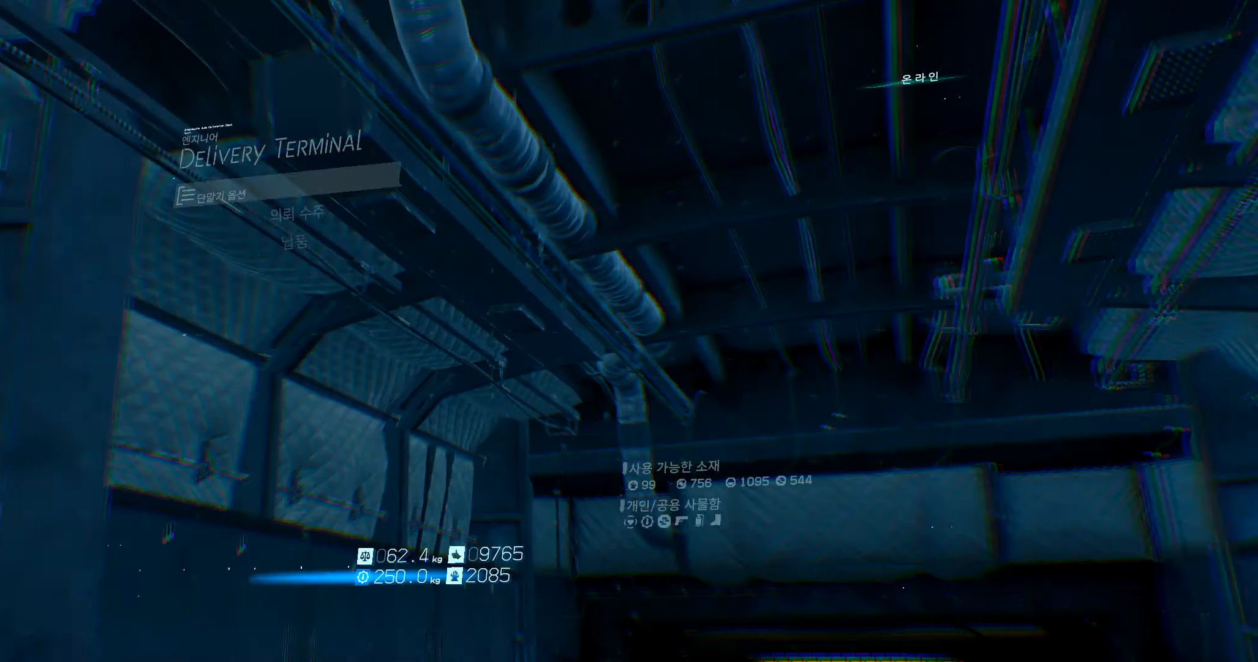
{"dt_ms": 500, "buttons": [], "left_stick": "center", "events": []}
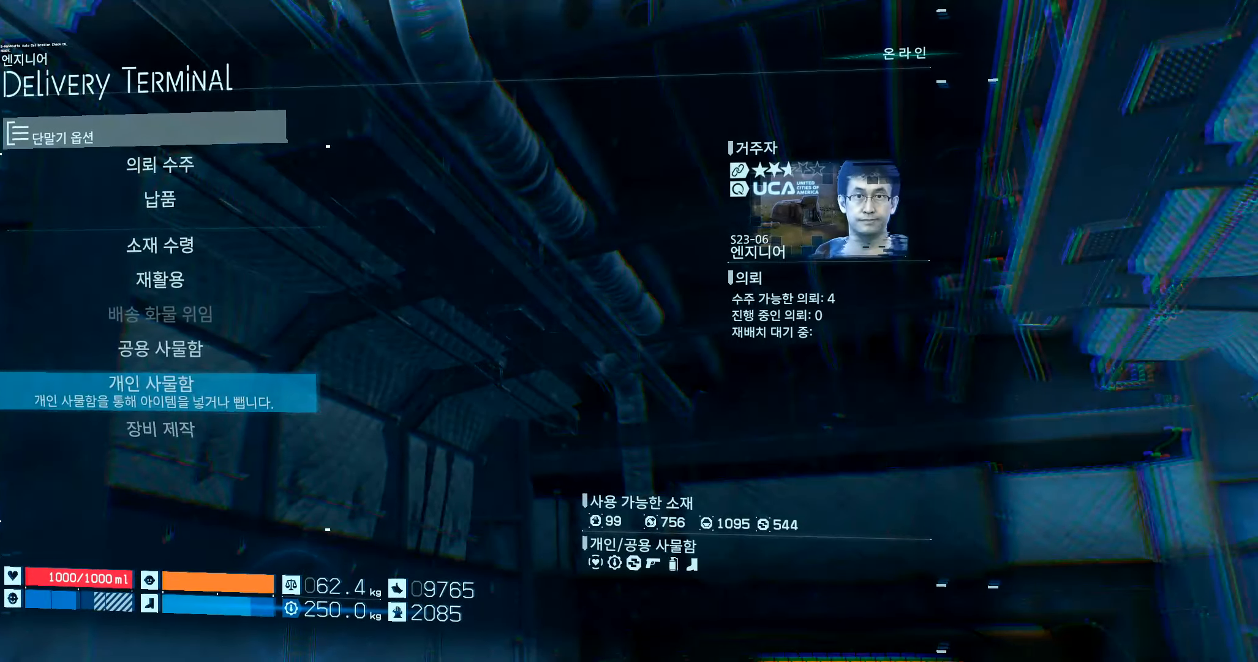
{"dt_ms": 500, "buttons": [], "left_stick": "center", "events": [[167, "B", "down"], [300, "B", "up"]]}
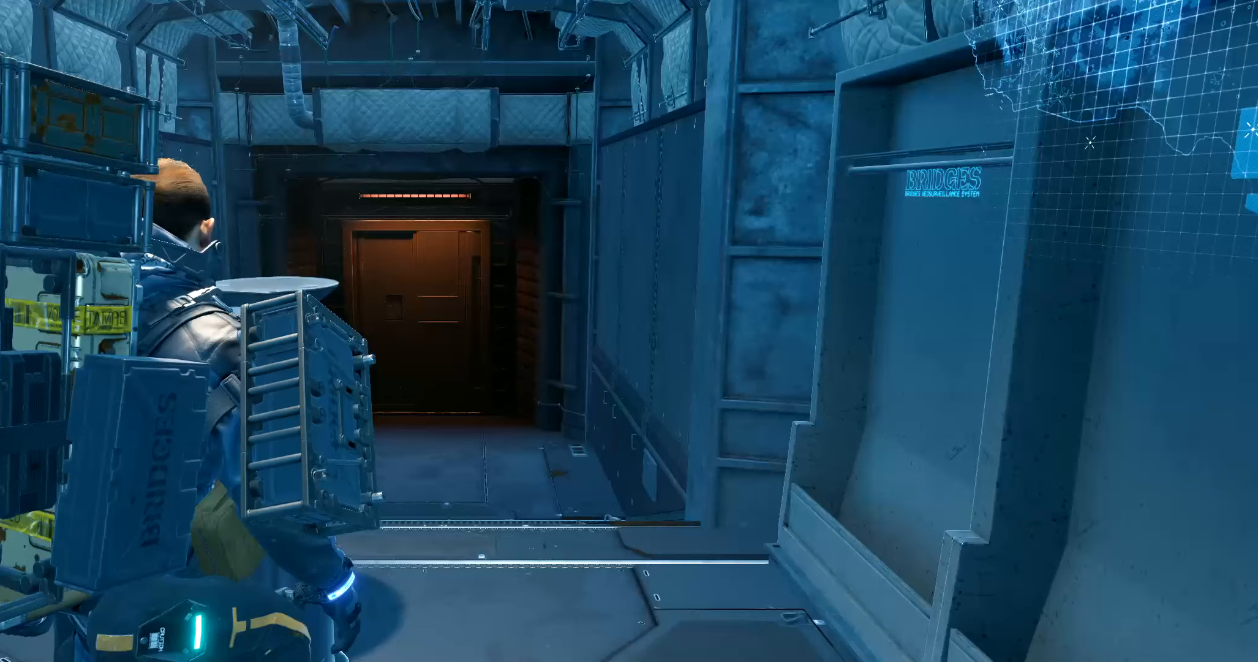
{"dt_ms": 500, "buttons": [], "left_stick": "center", "events": []}
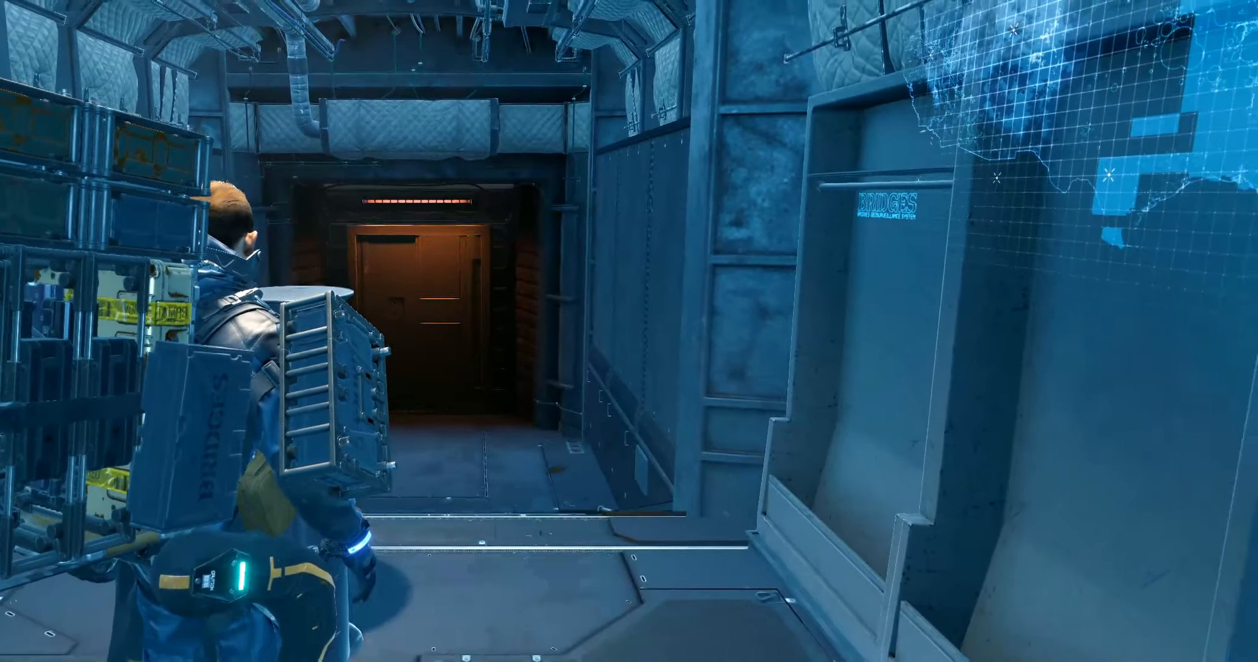
{"dt_ms": 500, "buttons": [], "left_stick": "center", "events": []}
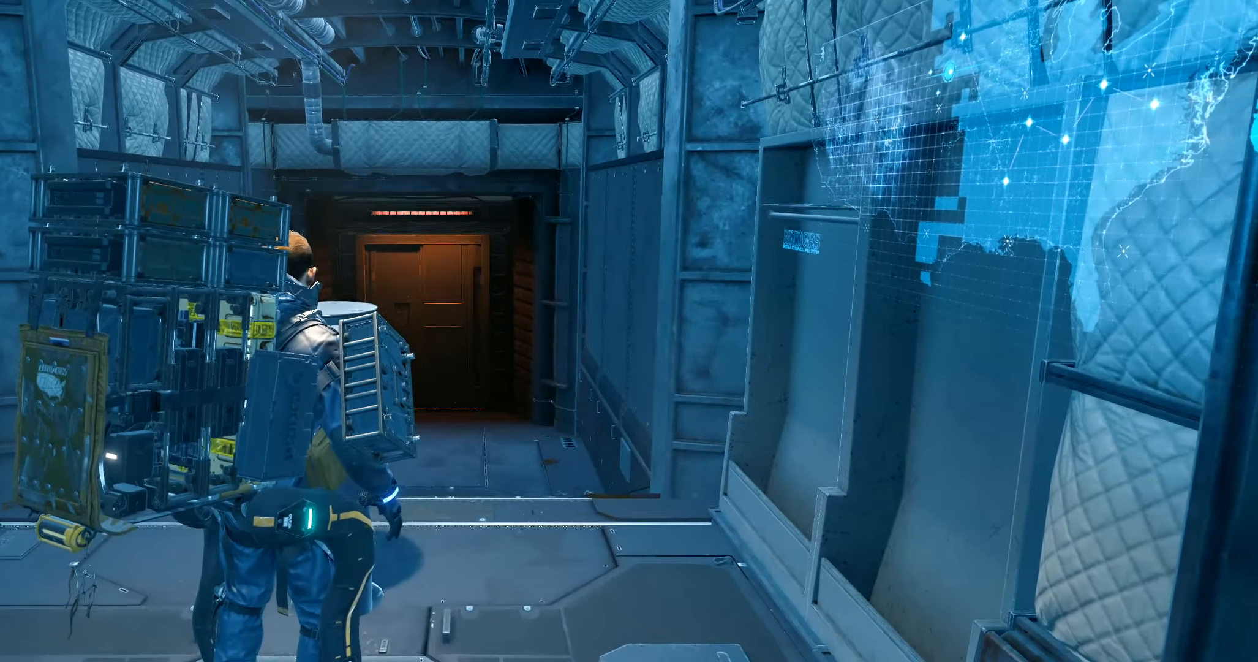
{"dt_ms": 500, "buttons": [], "left_stick": "center", "events": []}
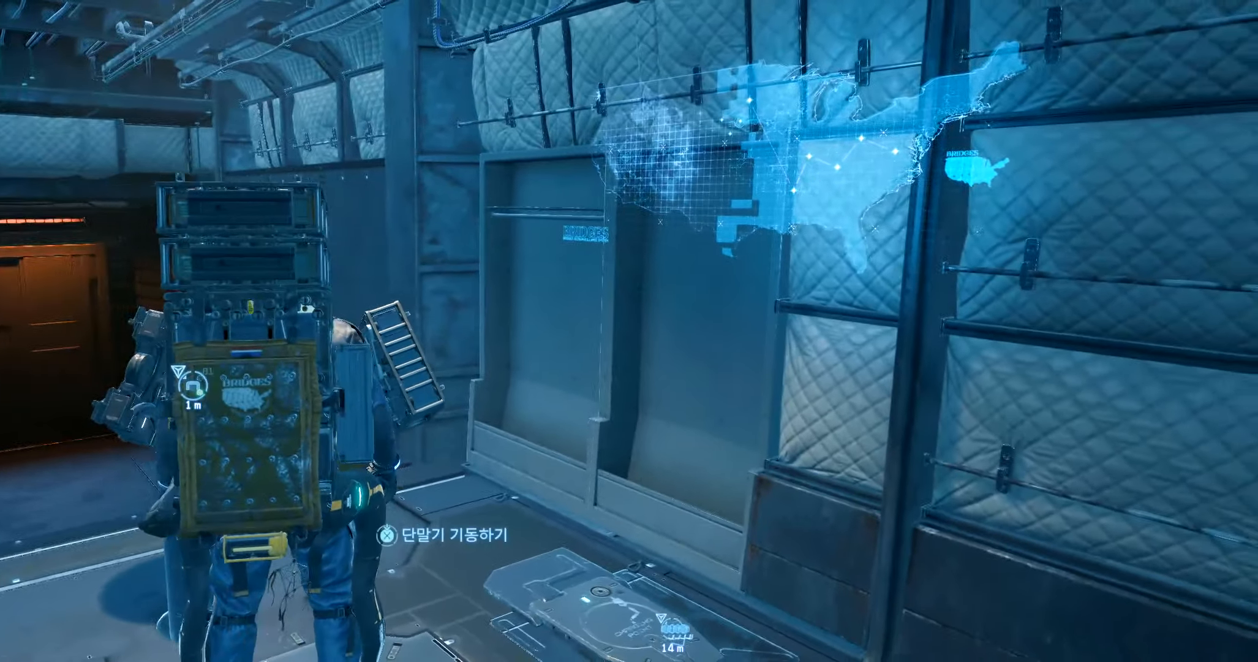
{"dt_ms": 500, "buttons": [], "left_stick": "up-right"}
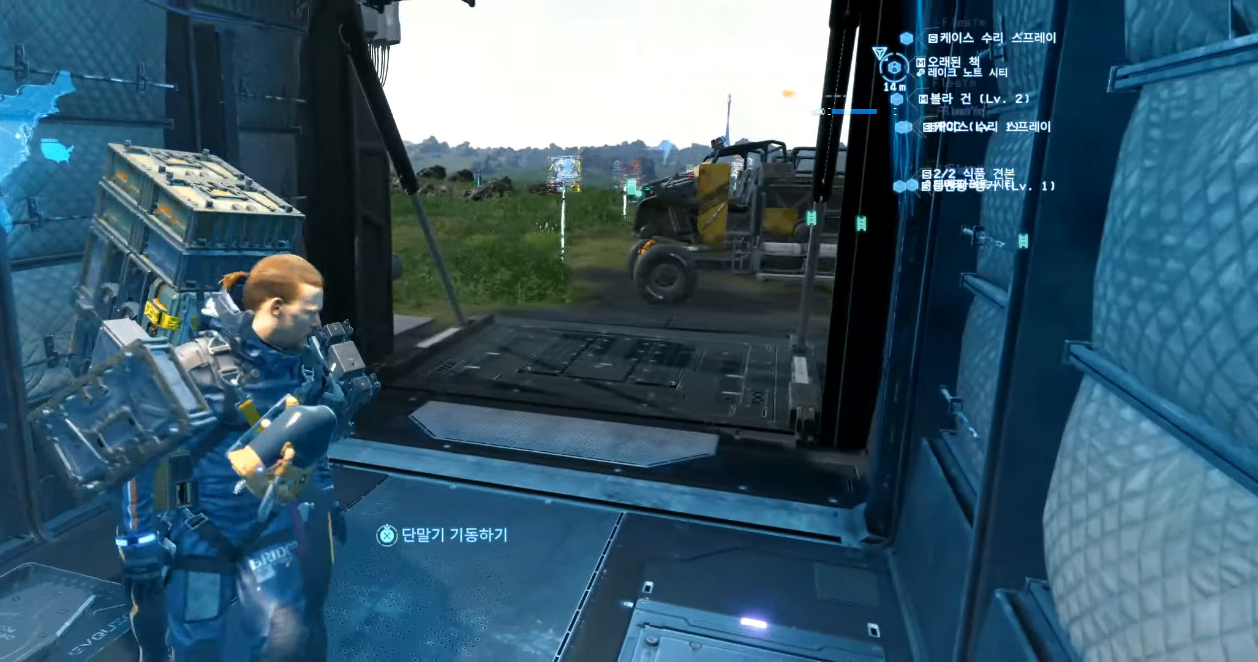
{"dt_ms": 500, "buttons": [], "left_stick": "up", "events": [[500, "left_stick", "up"]]}
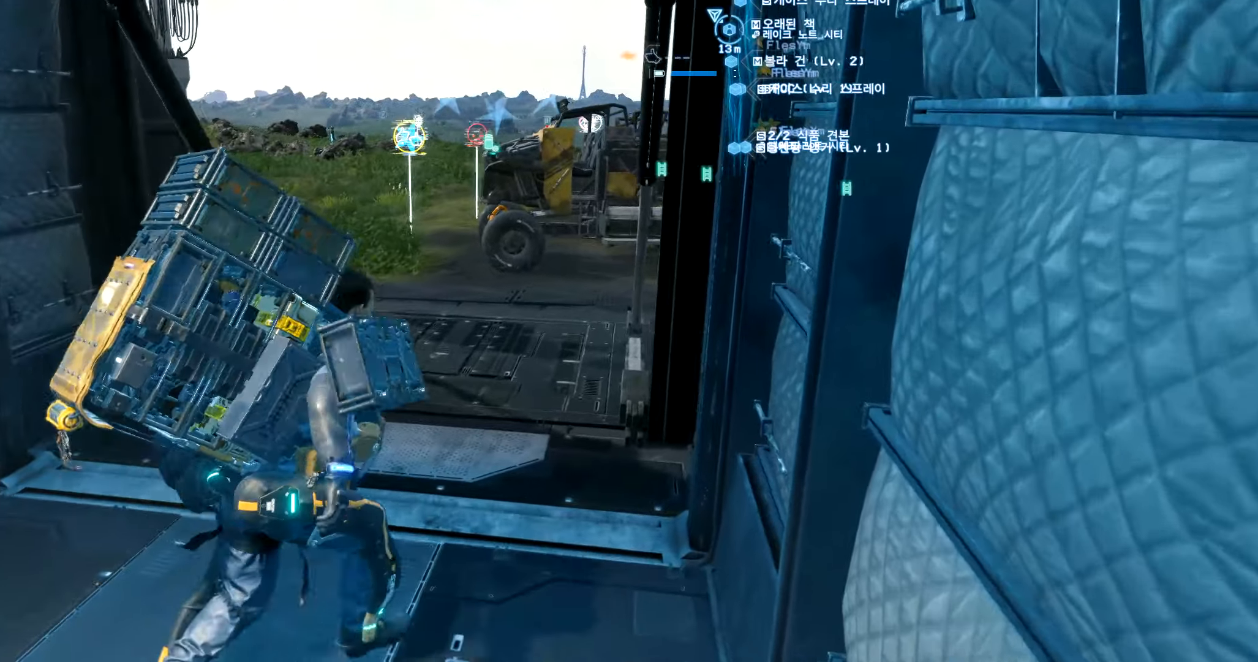
{"dt_ms": 500, "buttons": [], "left_stick": "up"}
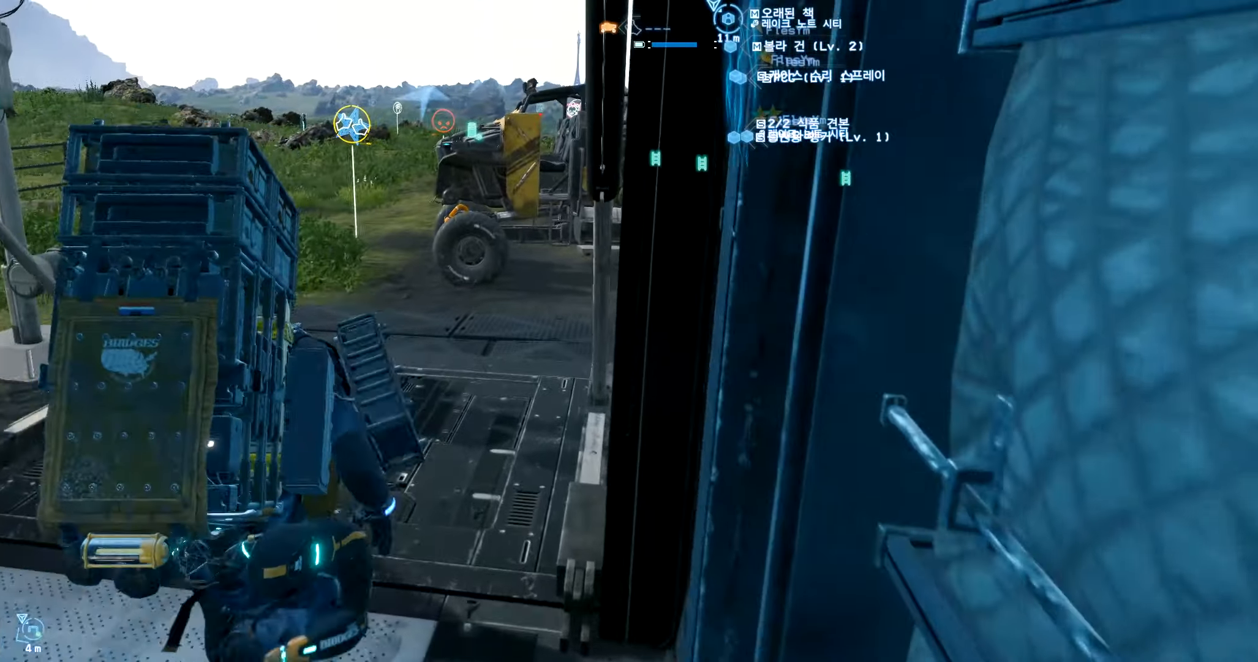
{"dt_ms": 500, "buttons": [], "left_stick": "up", "events": []}
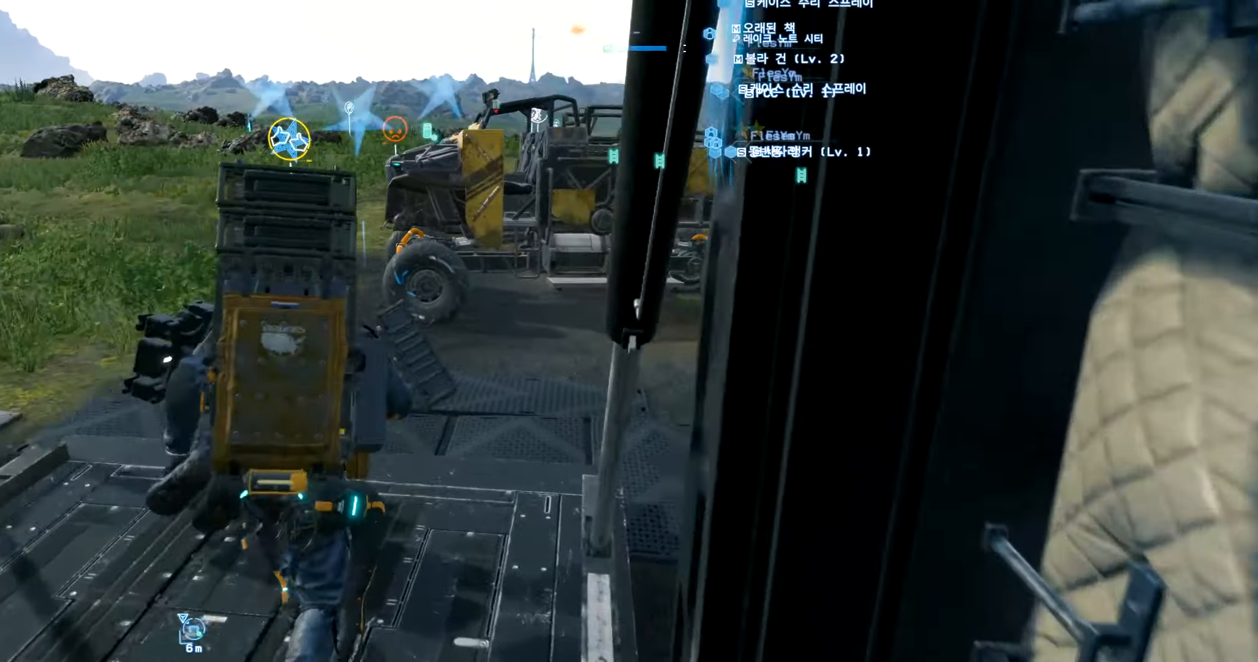
{"dt_ms": 500, "buttons": [], "left_stick": "up", "events": []}
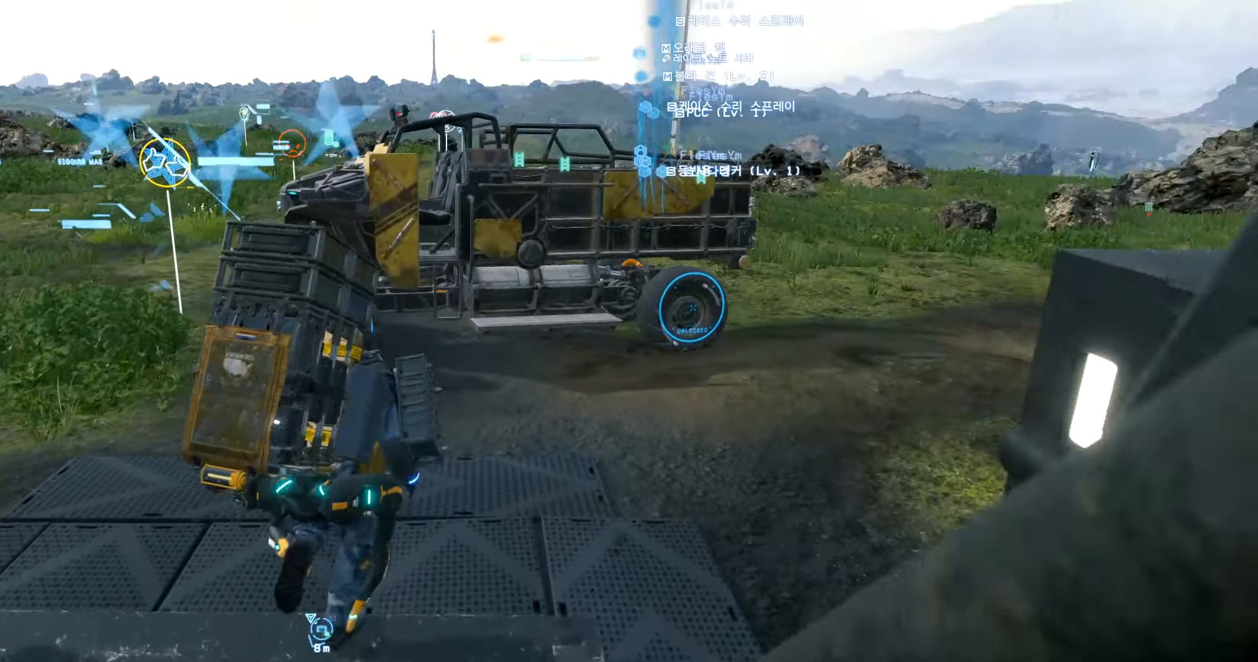
{"dt_ms": 500, "buttons": [], "left_stick": "up", "events": []}
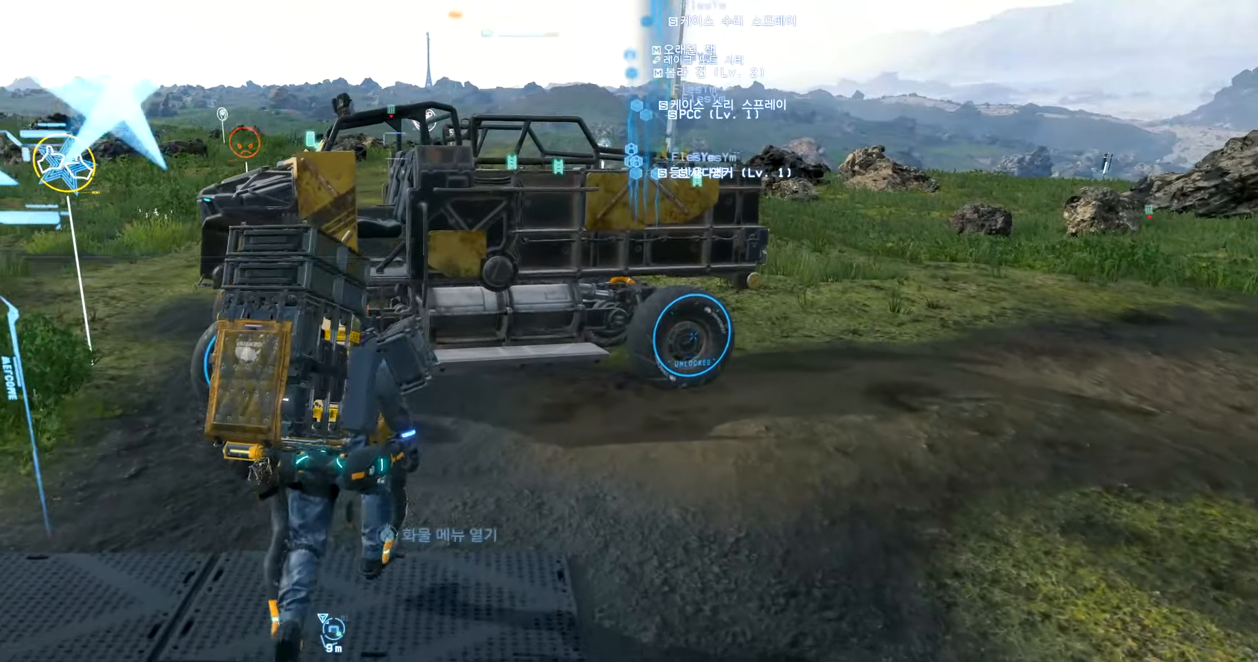
{"dt_ms": 500, "buttons": [], "left_stick": "center", "events": [[300, "left_stick", "center"]]}
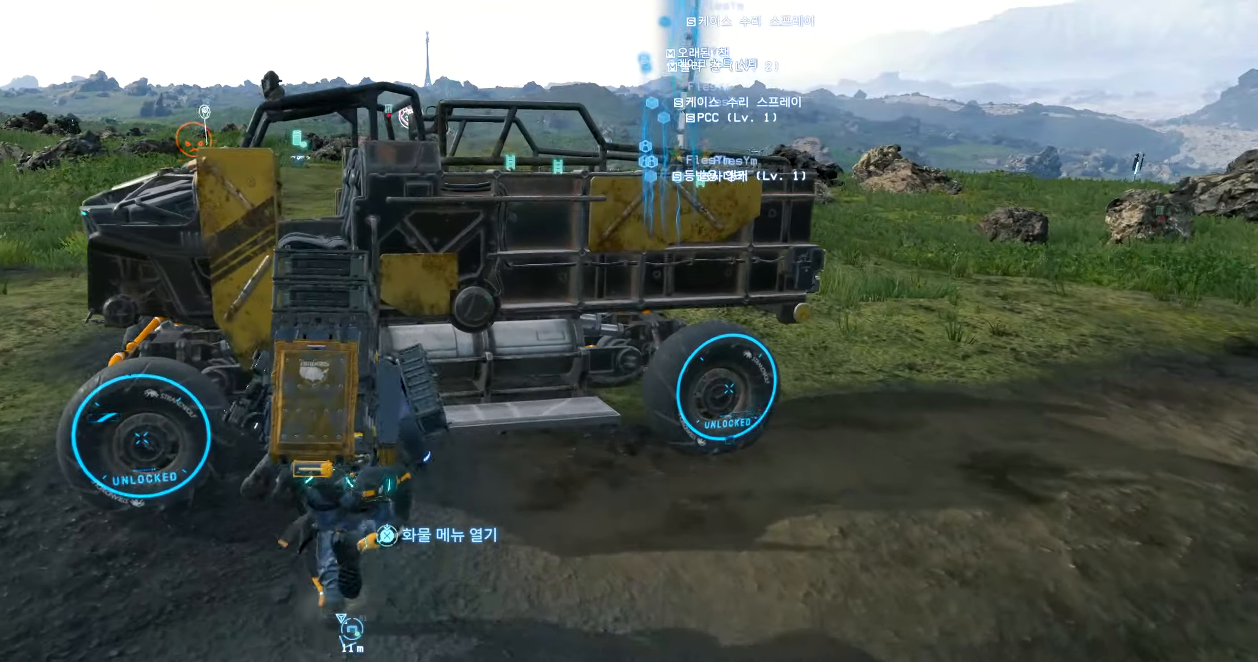
{"dt_ms": 500, "buttons": [], "left_stick": "center", "events": []}